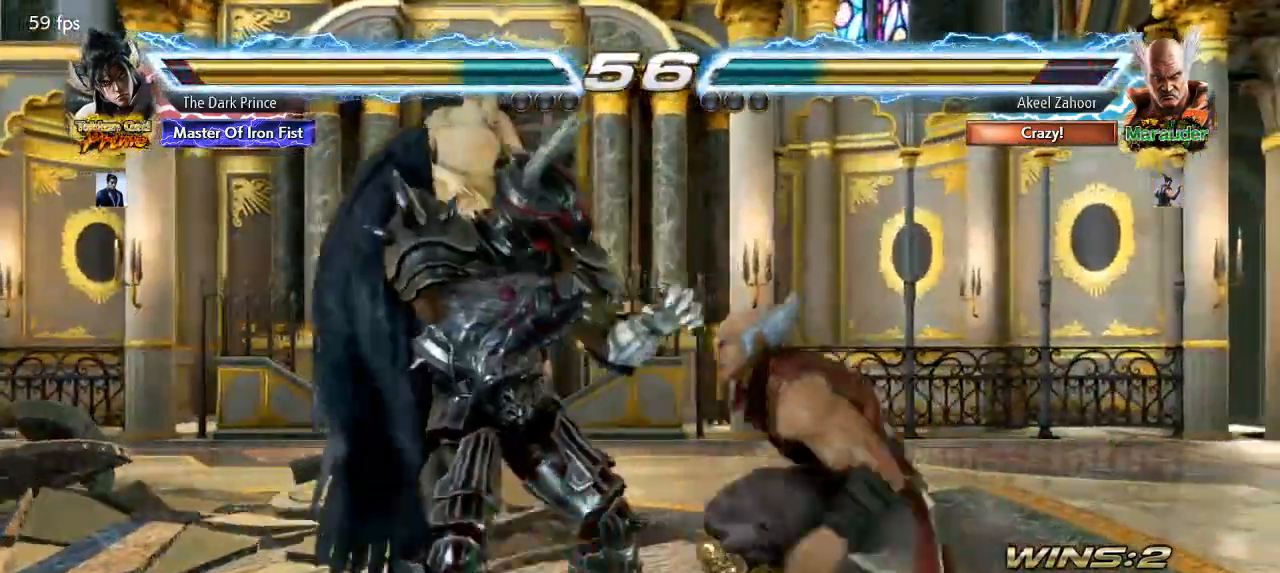
Gameplay with a controller (arcade stick); each line is a JSON object with the inputs held at the frame after it (dt_ms = milliseconds from this image to that frame). "events" lists button and stick changes between this image and that frame as [ms after this image, input, new state], when the widget could be followed in between. Not read: L3 R3.
{"dt_ms": 500, "buttons": [], "left_stick": "center", "events": [[133, "TRIANGLE", "down"], [217, "TRIANGLE", "up"], [417, "left_stick", "left"], [483, "left_stick", "center"]]}
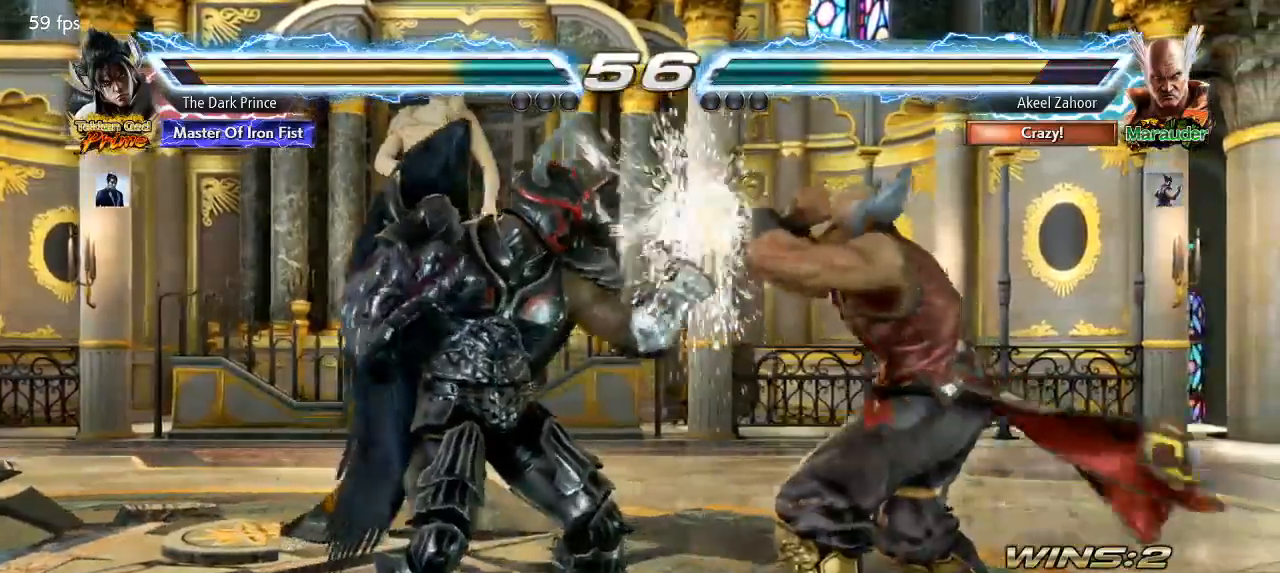
{"dt_ms": 500, "buttons": ["TRIANGLE"], "left_stick": "center", "events": [[17, "left_stick", "right"], [33, "R1", "down"], [117, "left_stick", "center"], [150, "R1", "up"], [450, "TRIANGLE", "down"]]}
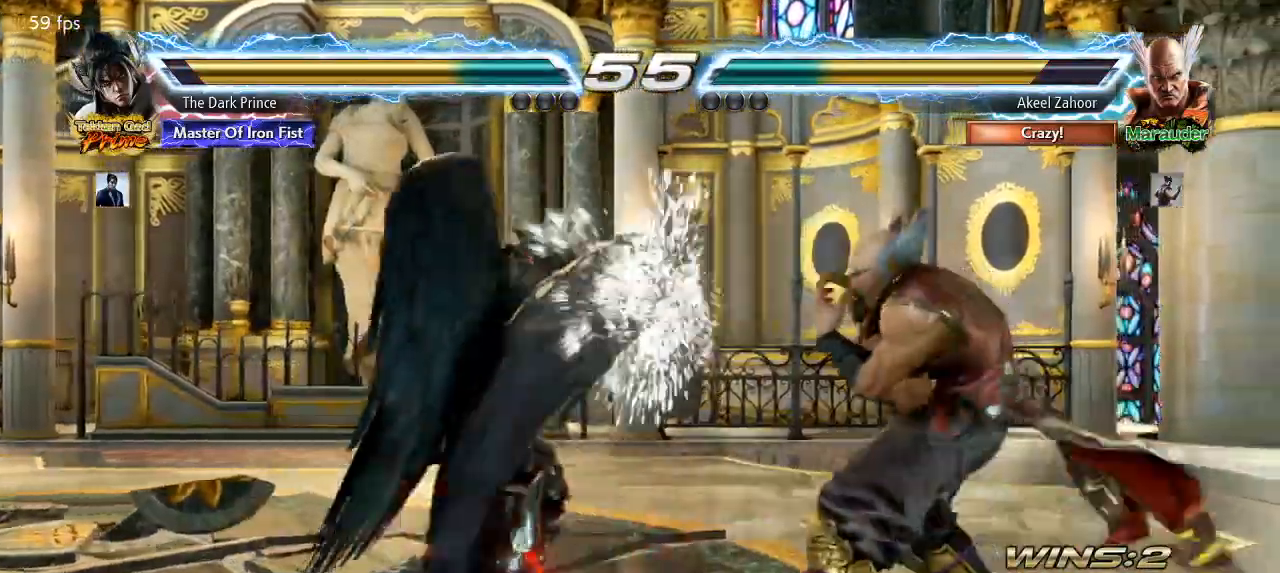
{"dt_ms": 500, "buttons": [], "left_stick": "center", "events": [[17, "TRIANGLE", "up"]]}
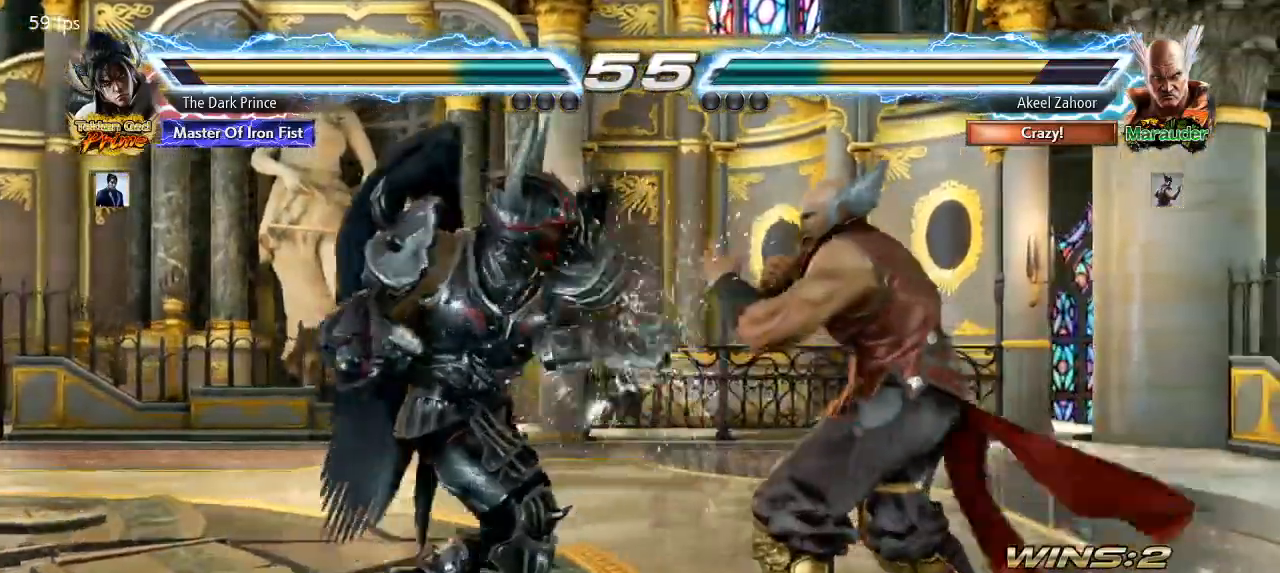
{"dt_ms": 1000, "buttons": [], "left_stick": "center"}
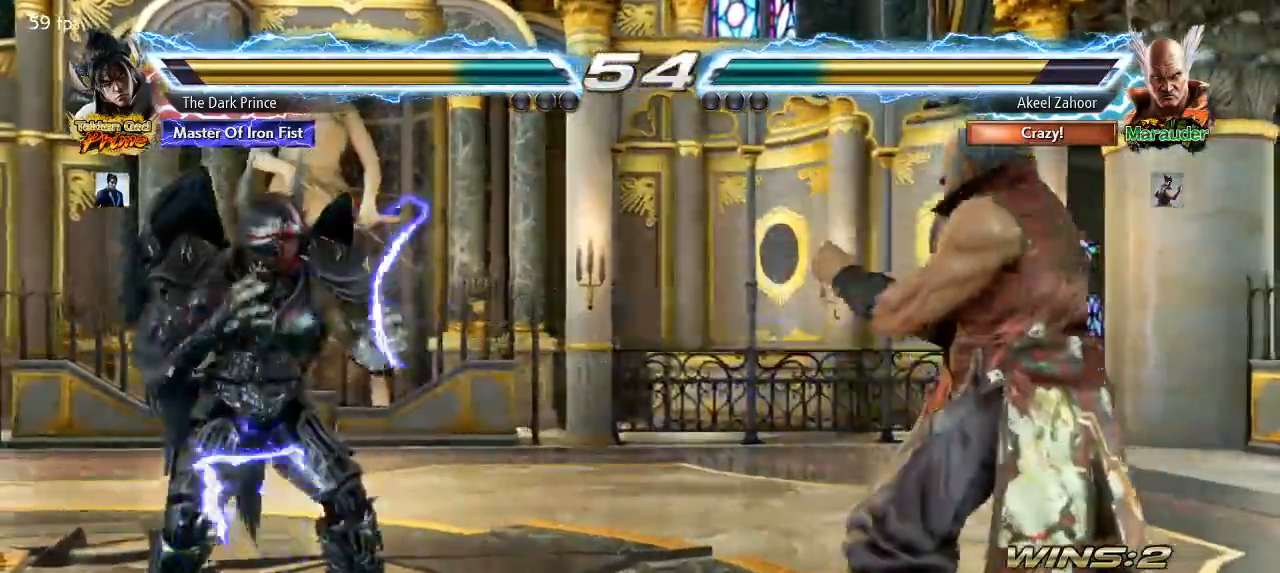
{"dt_ms": 1000, "buttons": [], "left_stick": "down-right"}
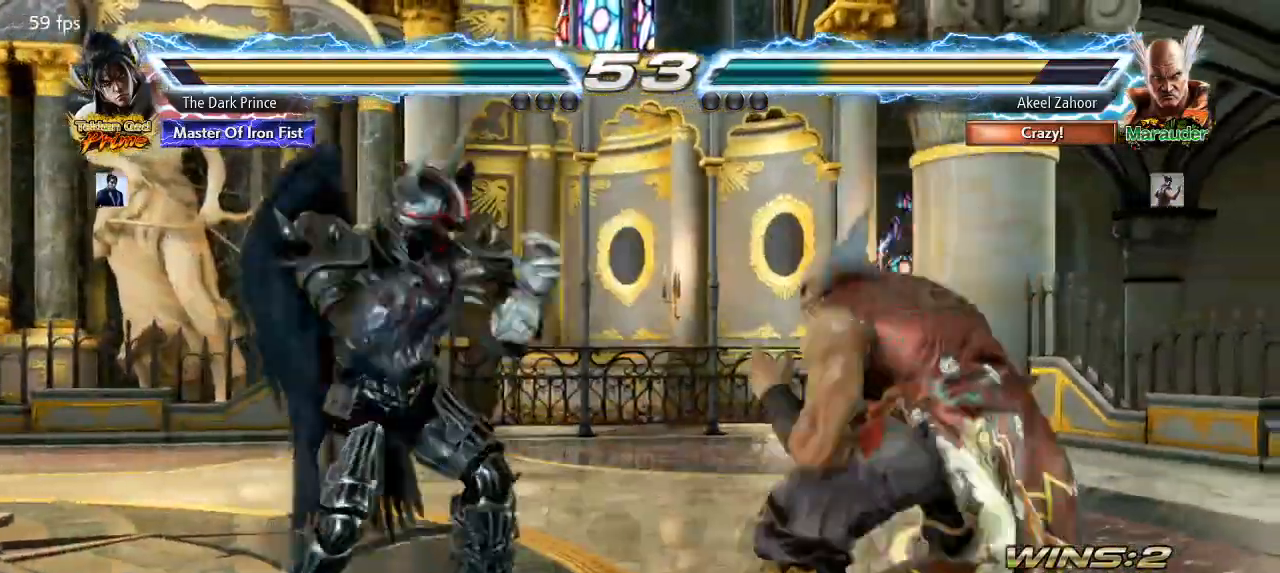
{"dt_ms": 500, "buttons": [], "left_stick": "center", "events": [[17, "R1", "down"], [67, "R1", "up"], [167, "left_stick", "center"]]}
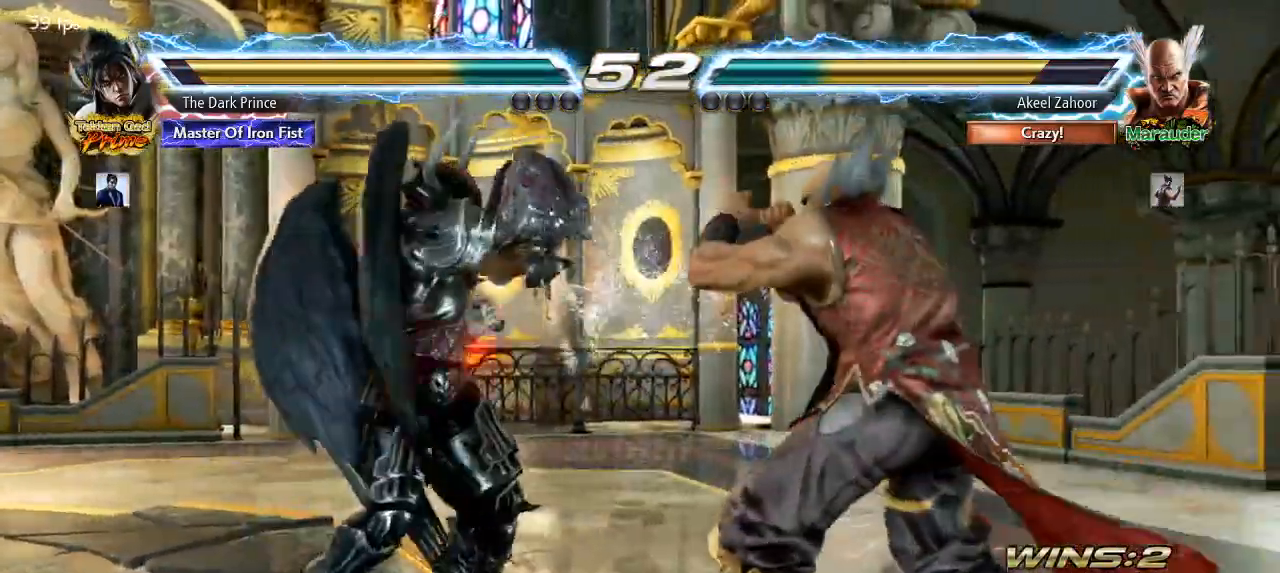
{"dt_ms": 500, "buttons": [], "left_stick": "center", "events": [[17, "left_stick", "left"], [100, "left_stick", "center"], [183, "left_stick", "left"], [350, "left_stick", "center"]]}
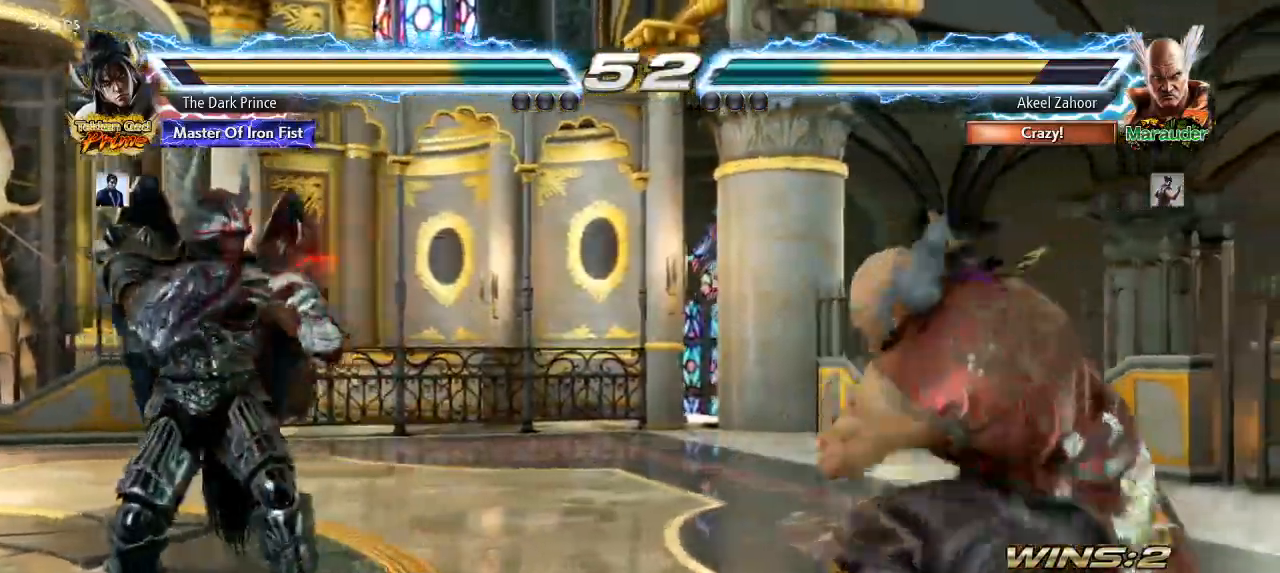
{"dt_ms": 1000, "buttons": [], "left_stick": "right"}
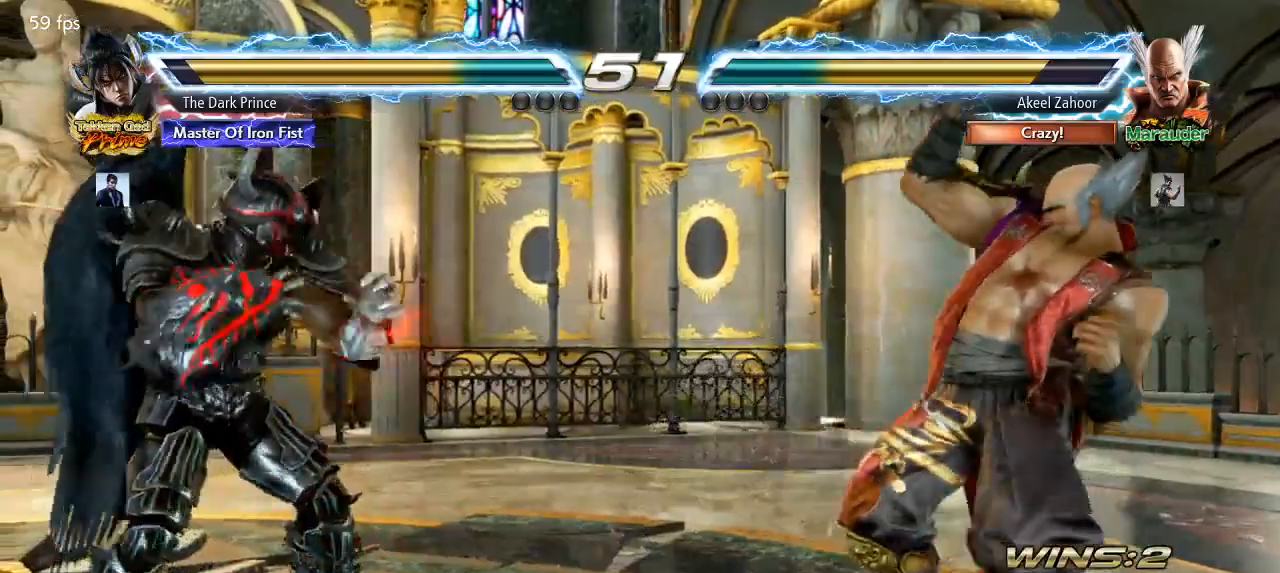
{"dt_ms": 500, "buttons": [], "left_stick": "center", "events": [[150, "R1", "down"], [150, "left_stick", "down-right"], [200, "R1", "up"], [333, "left_stick", "center"]]}
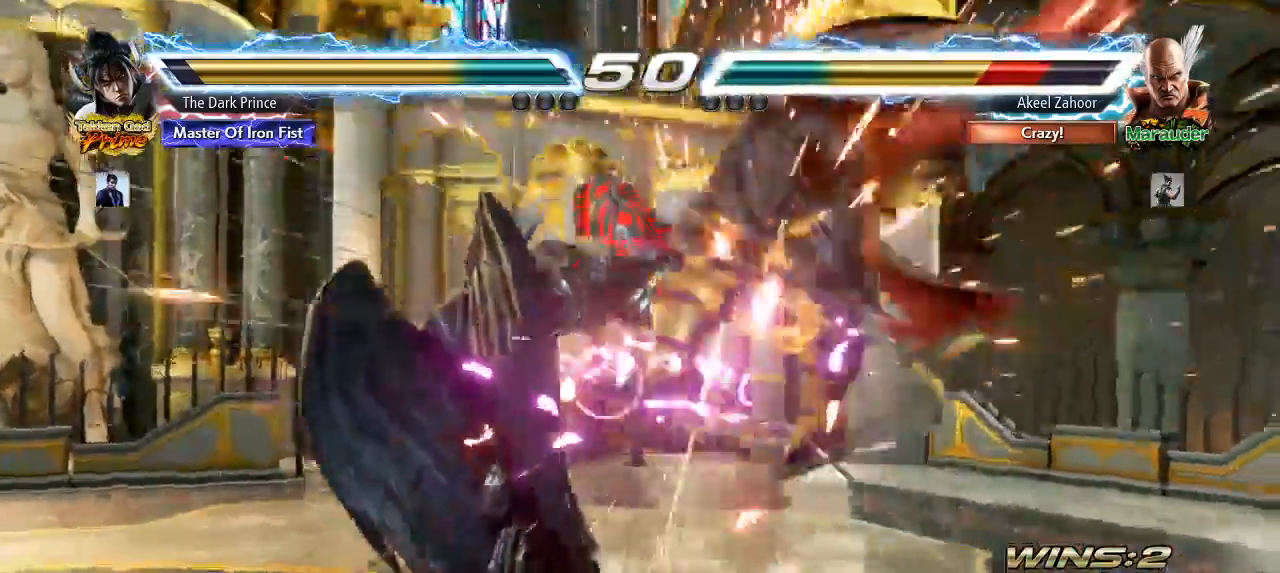
{"dt_ms": 500, "buttons": [], "left_stick": "down-right"}
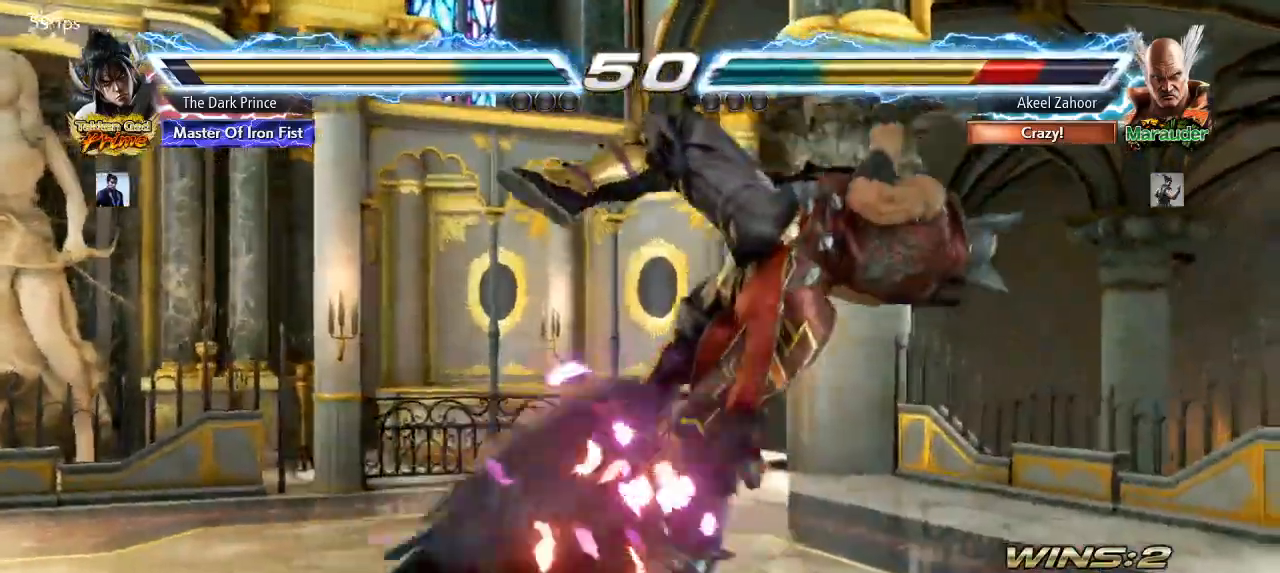
{"dt_ms": 500, "buttons": ["TRIANGLE"], "left_stick": "right", "events": [[117, "left_stick", "center"], [233, "left_stick", "left"], [317, "left_stick", "right"], [500, "TRIANGLE", "down"]]}
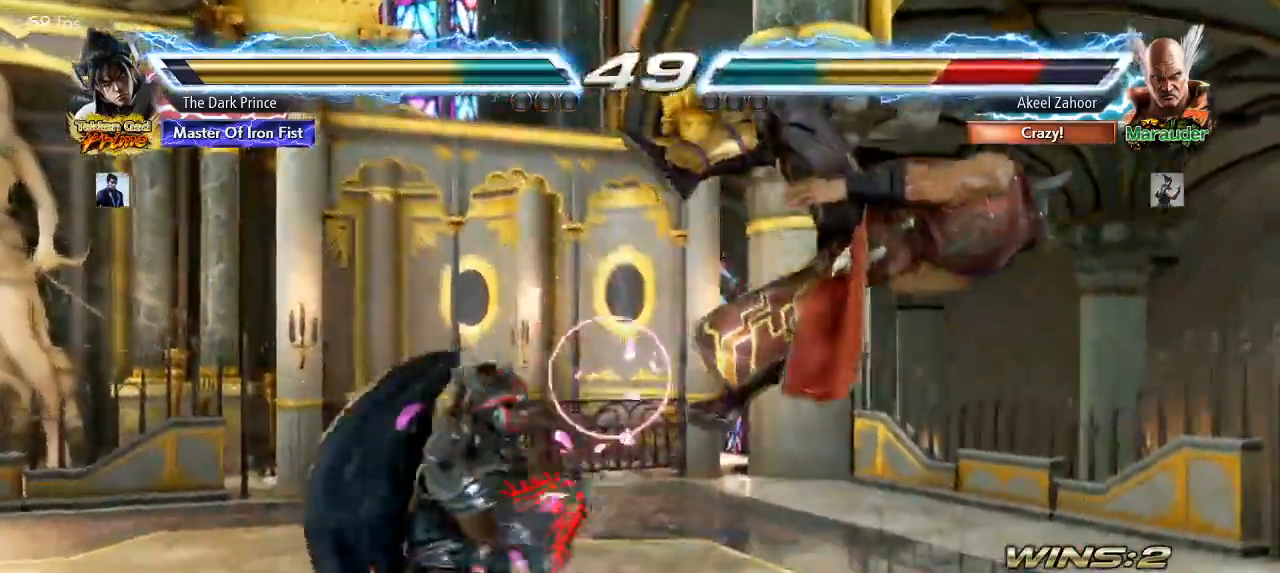
{"dt_ms": 500, "buttons": ["R1"], "left_stick": "left", "events": [[67, "TRIANGLE", "up"], [83, "left_stick", "center"], [233, "left_stick", "left"], [383, "R1", "down"]]}
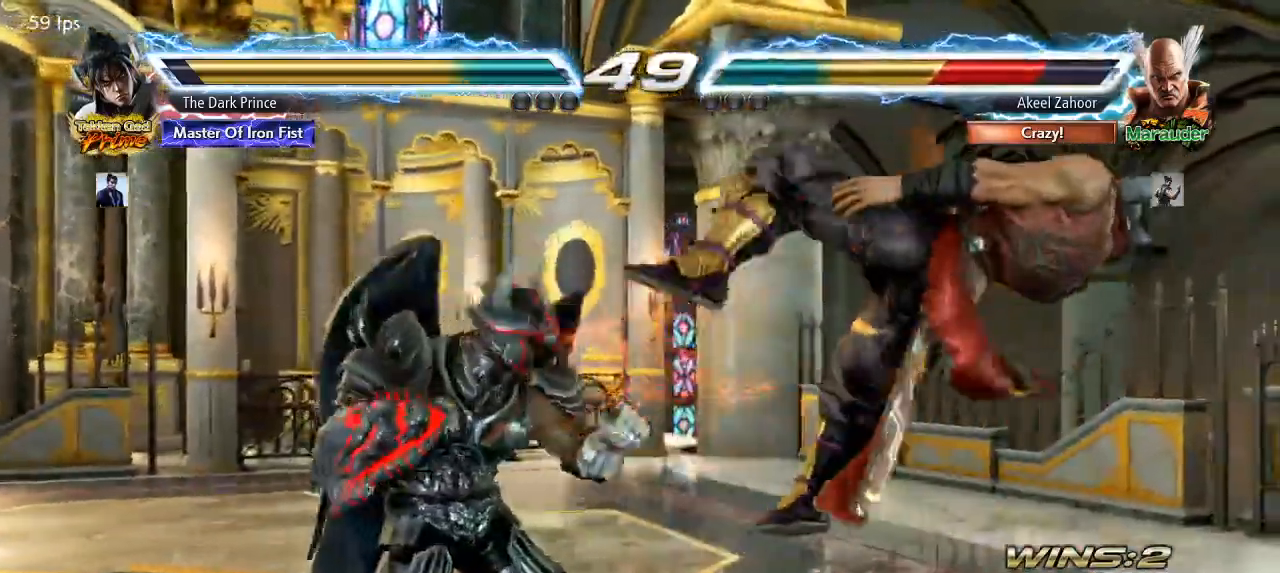
{"dt_ms": 500, "buttons": [], "left_stick": "center", "events": [[33, "R1", "up"], [67, "left_stick", "center"], [117, "CIRCLE", "down"], [217, "CIRCLE", "up"]]}
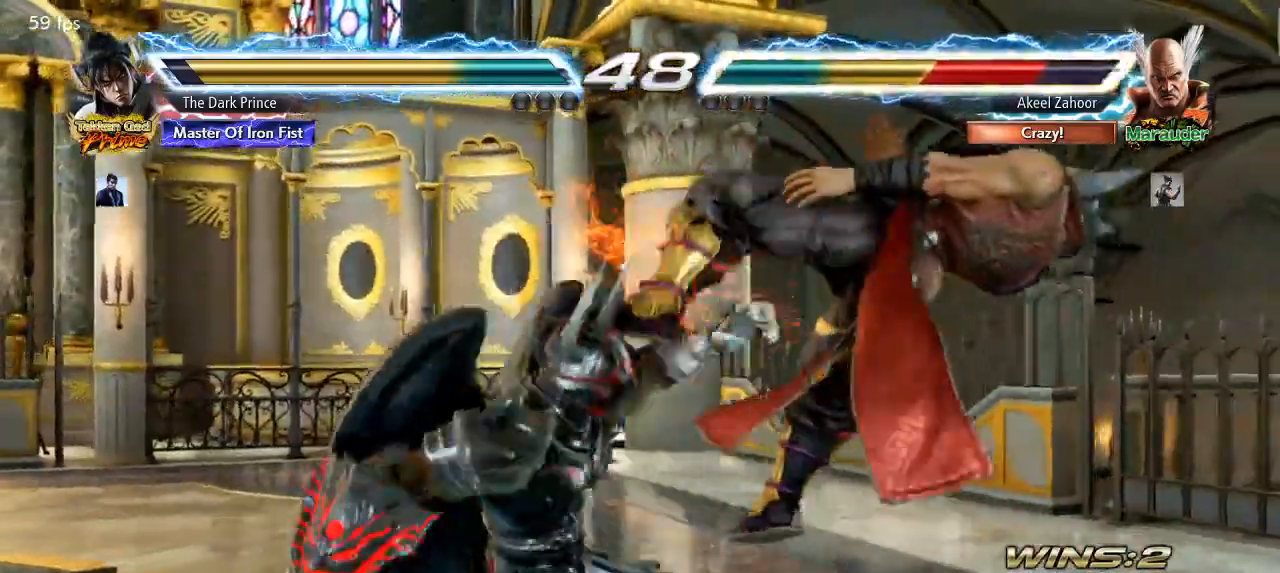
{"dt_ms": 500, "buttons": [], "left_stick": "center"}
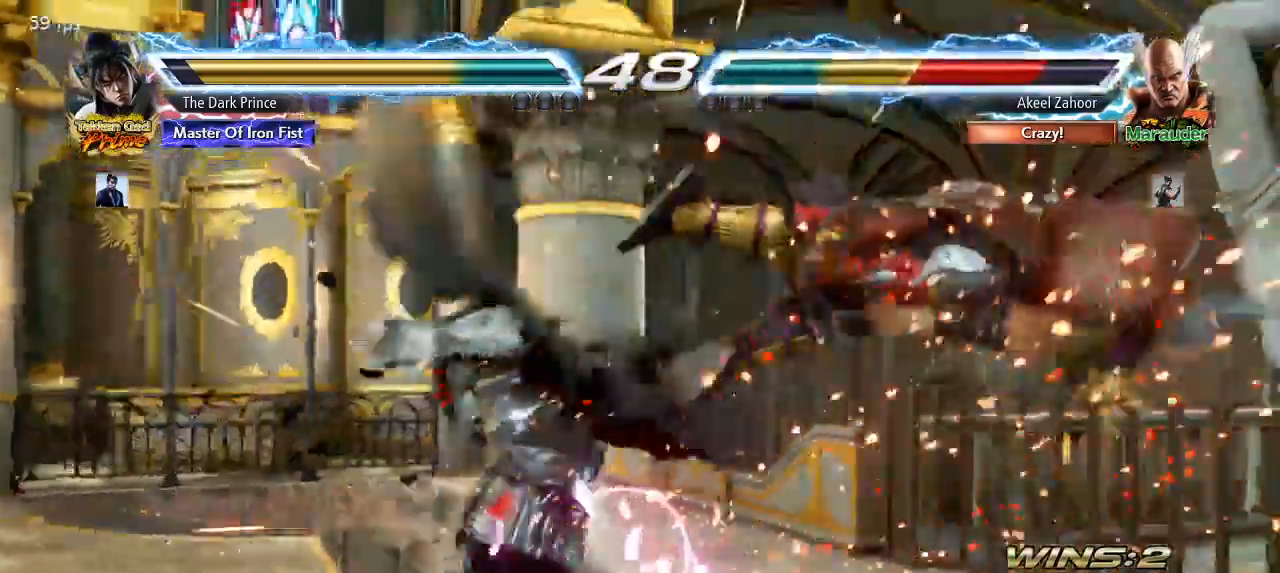
{"dt_ms": 1000, "buttons": [], "left_stick": "center"}